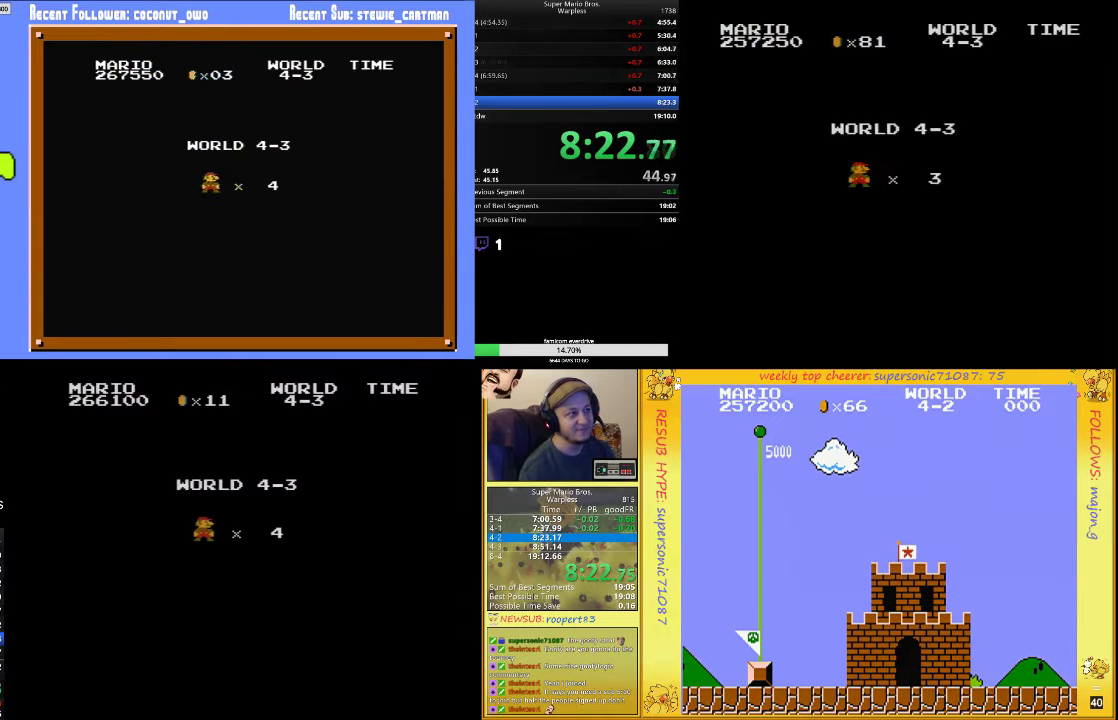
Gameplay with a controller (Nintendo layout); each line is a JSON object with the inputs held at the frame after it. "events" lists button and stick changes between this image and that frame as [ms after this image, input, new state], when the widget could be followed in between. Not read: L3 R3.
{"buttons": ["B", "DPAD_RIGHT"], "events": [[400, "DPAD_RIGHT", "down"], [433, "B", "down"]]}
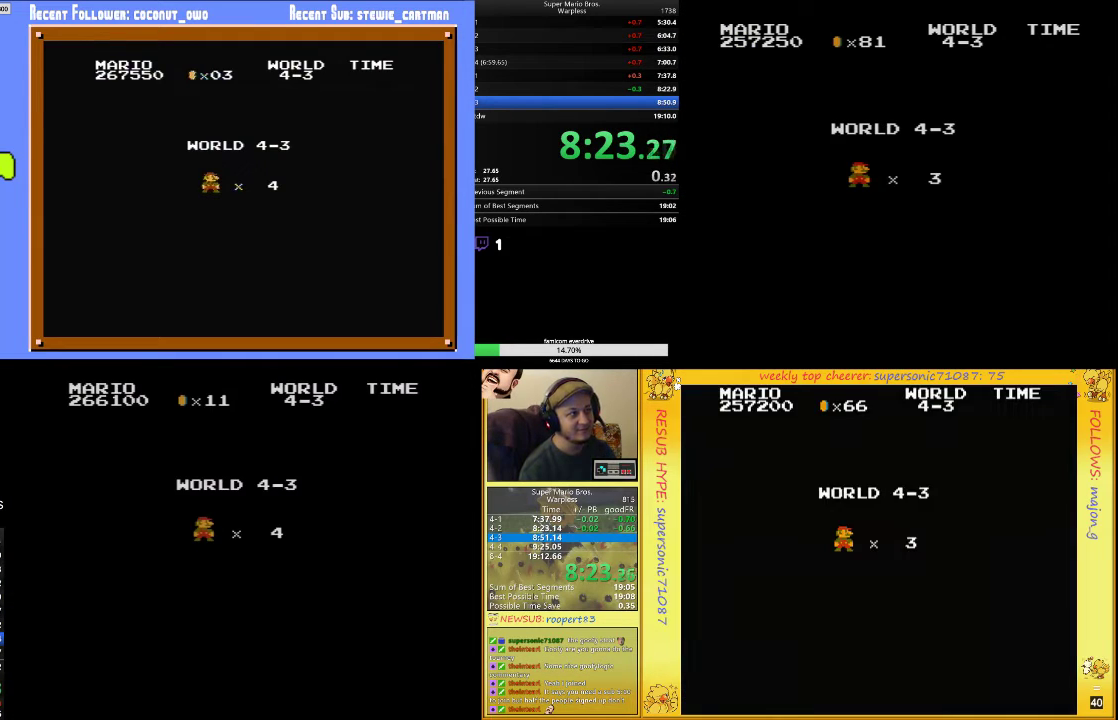
{"buttons": ["B", "DPAD_RIGHT"], "events": []}
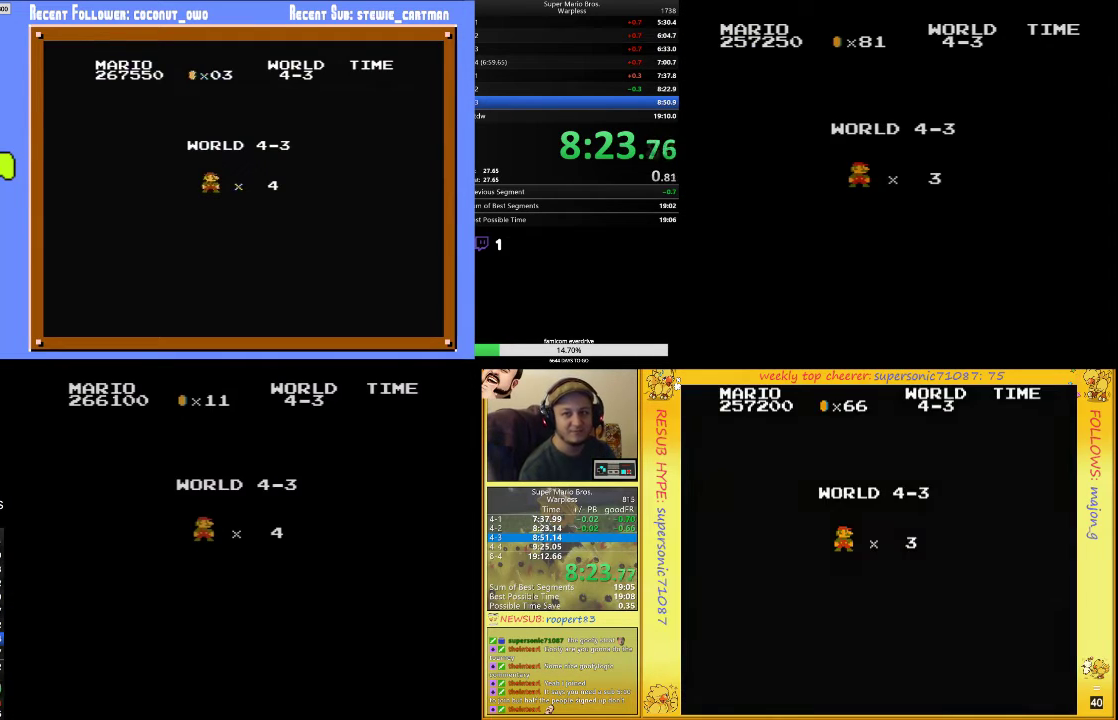
{"buttons": ["B", "DPAD_RIGHT"], "events": []}
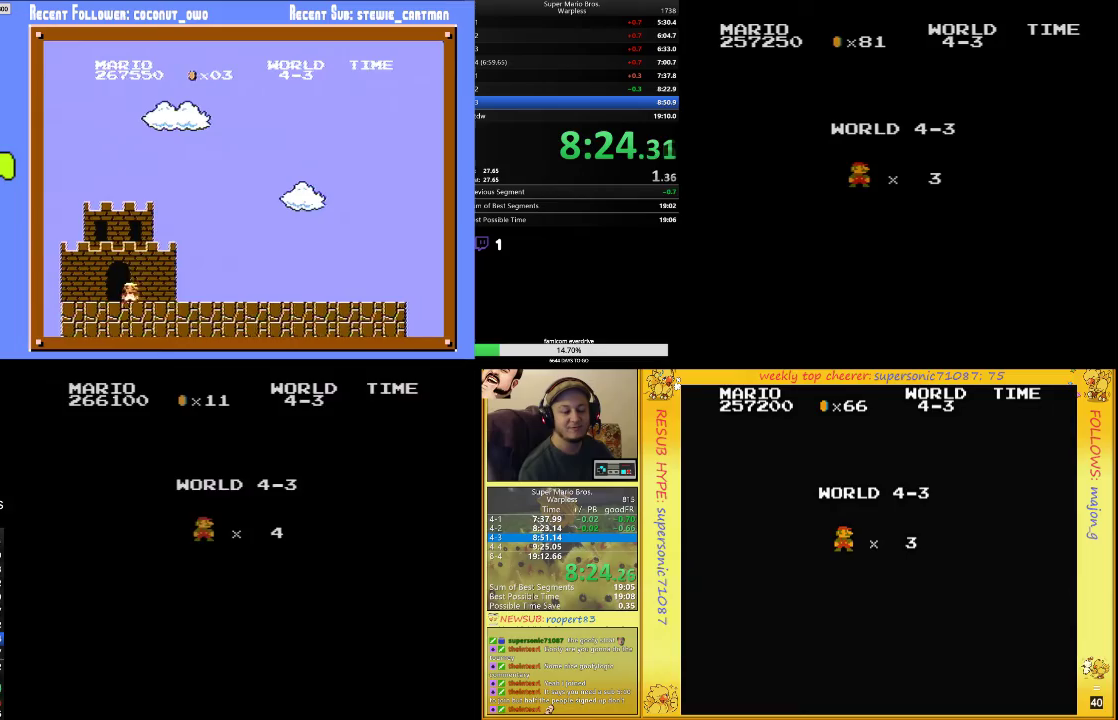
{"buttons": ["B", "DPAD_RIGHT"], "events": []}
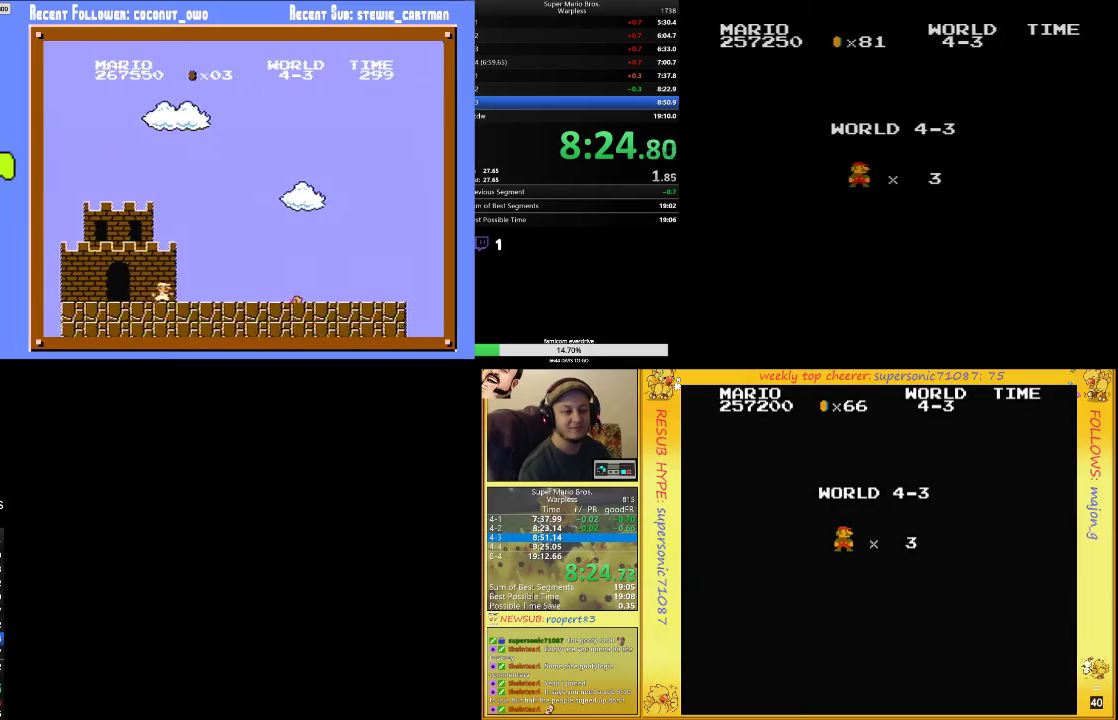
{"buttons": ["B", "DPAD_RIGHT"], "events": []}
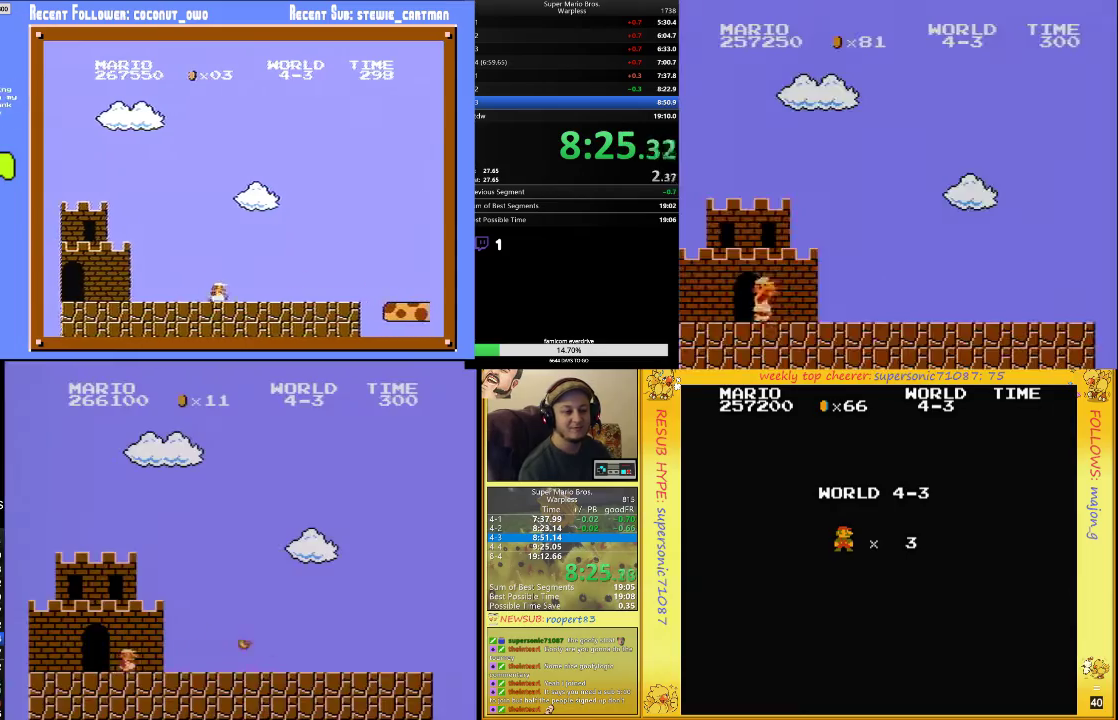
{"buttons": ["B", "DPAD_RIGHT"], "events": []}
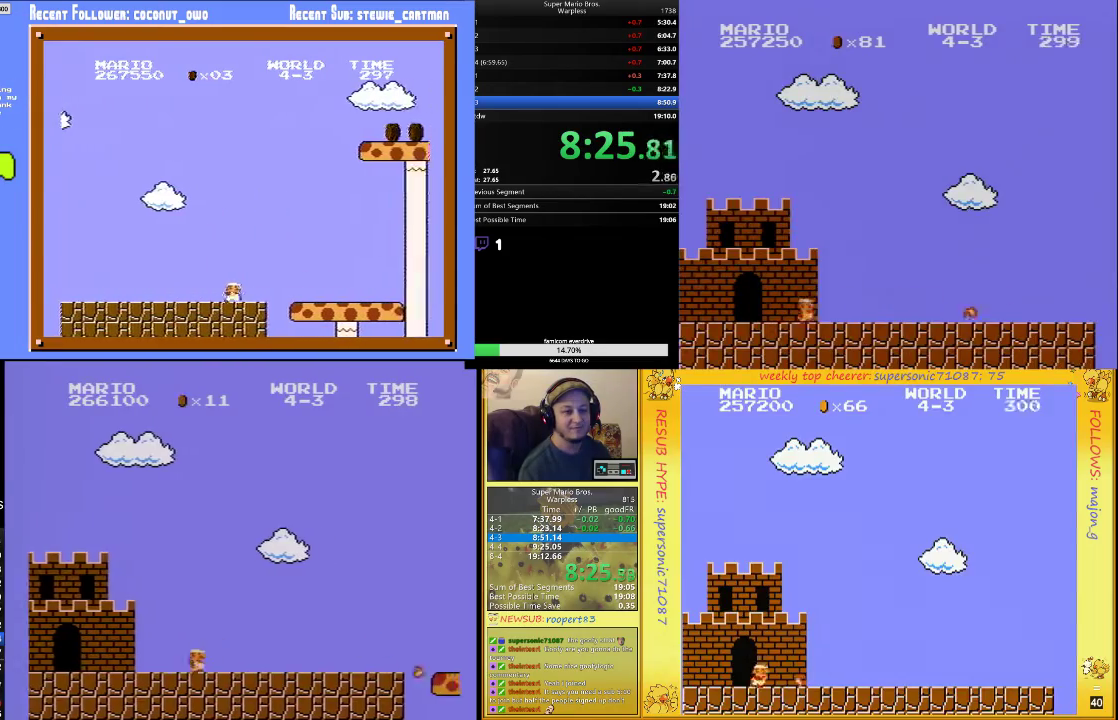
{"buttons": ["B", "DPAD_RIGHT"], "events": []}
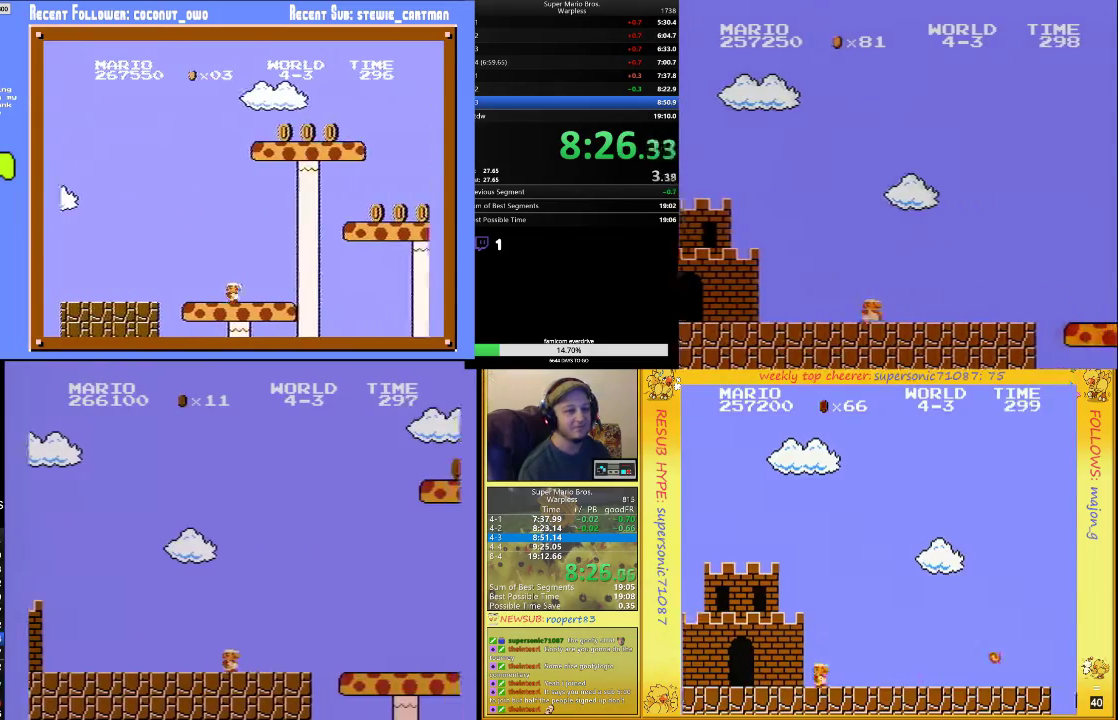
{"buttons": ["B", "DPAD_RIGHT"], "events": []}
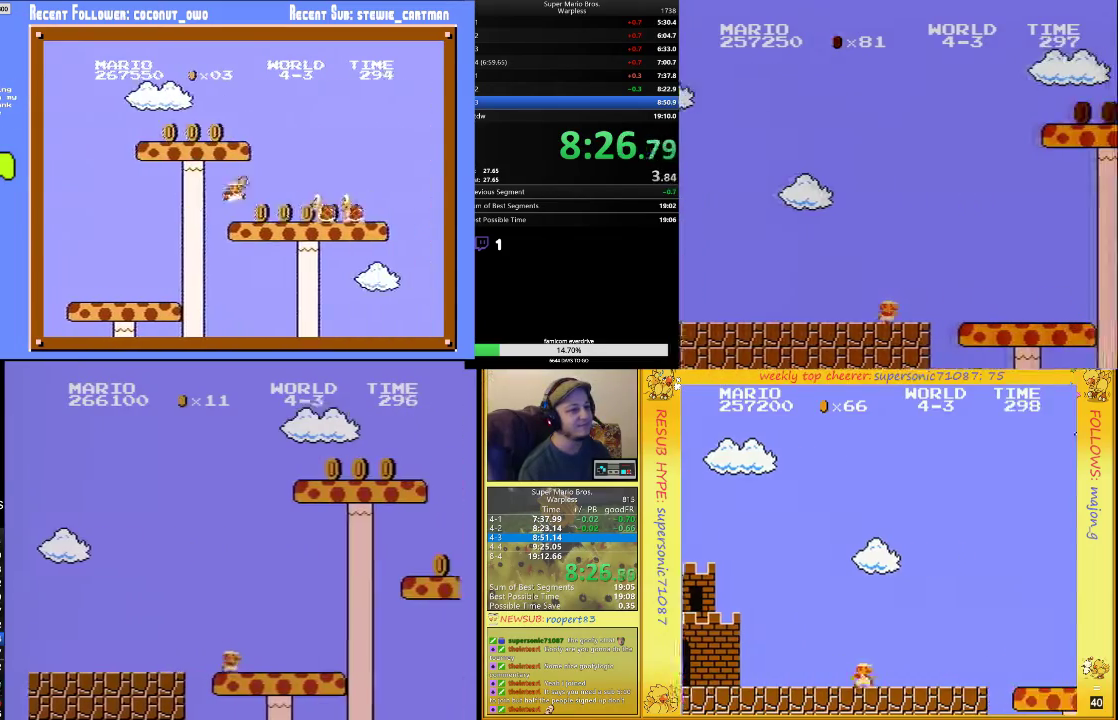
{"buttons": ["A", "DPAD_UP", "DPAD_RIGHT"], "events": [[233, "A", "down"], [267, "B", "up"], [267, "DPAD_UP", "down"]]}
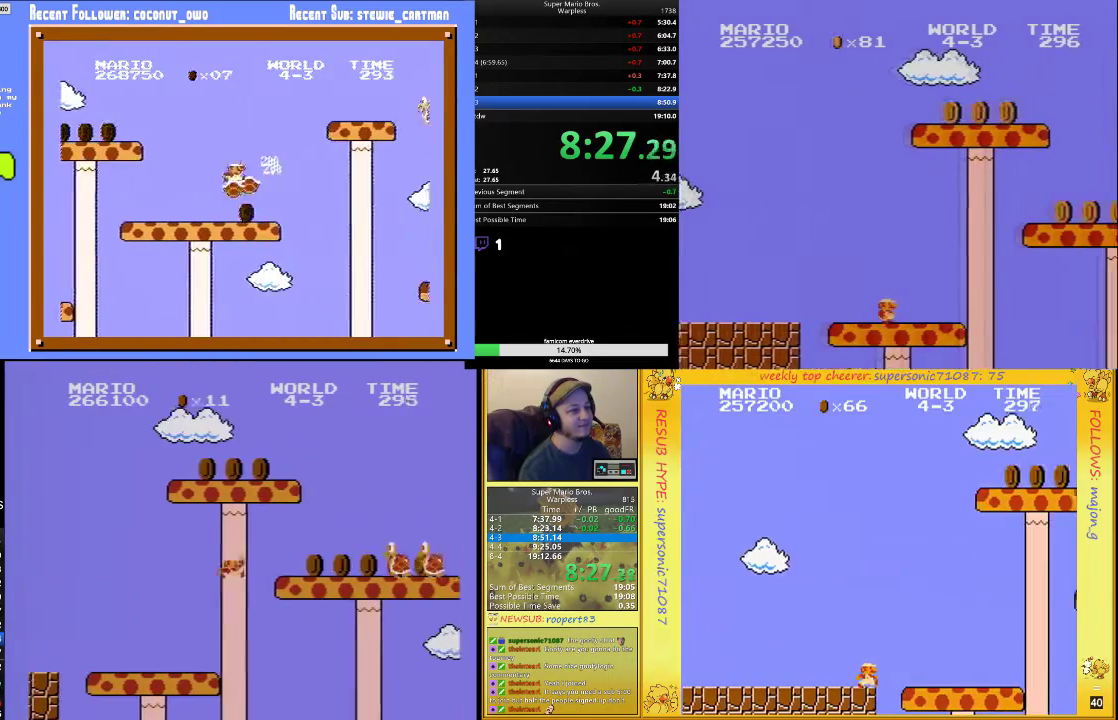
{"buttons": ["B", "DPAD_UP", "DPAD_RIGHT"], "events": [[133, "B", "down"], [200, "B", "up"], [267, "B", "down"], [300, "DPAD_UP", "up"], [367, "A", "up"], [467, "DPAD_UP", "down"]]}
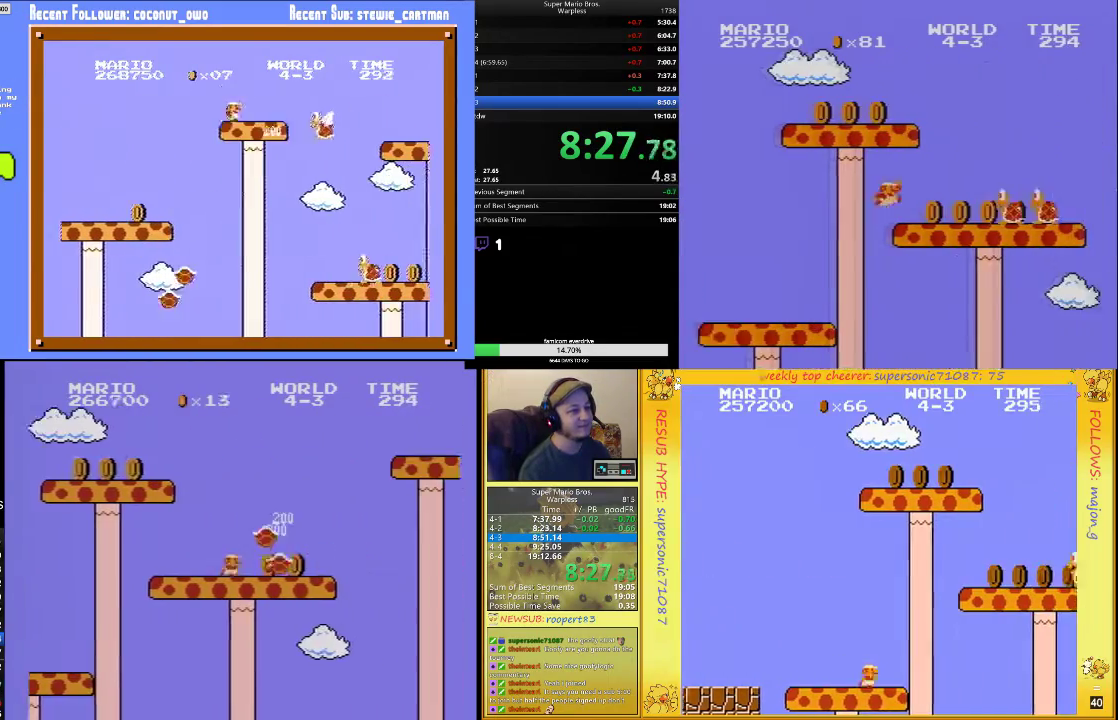
{"buttons": ["A", "B", "DPAD_UP", "DPAD_RIGHT"], "events": [[167, "A", "down"]]}
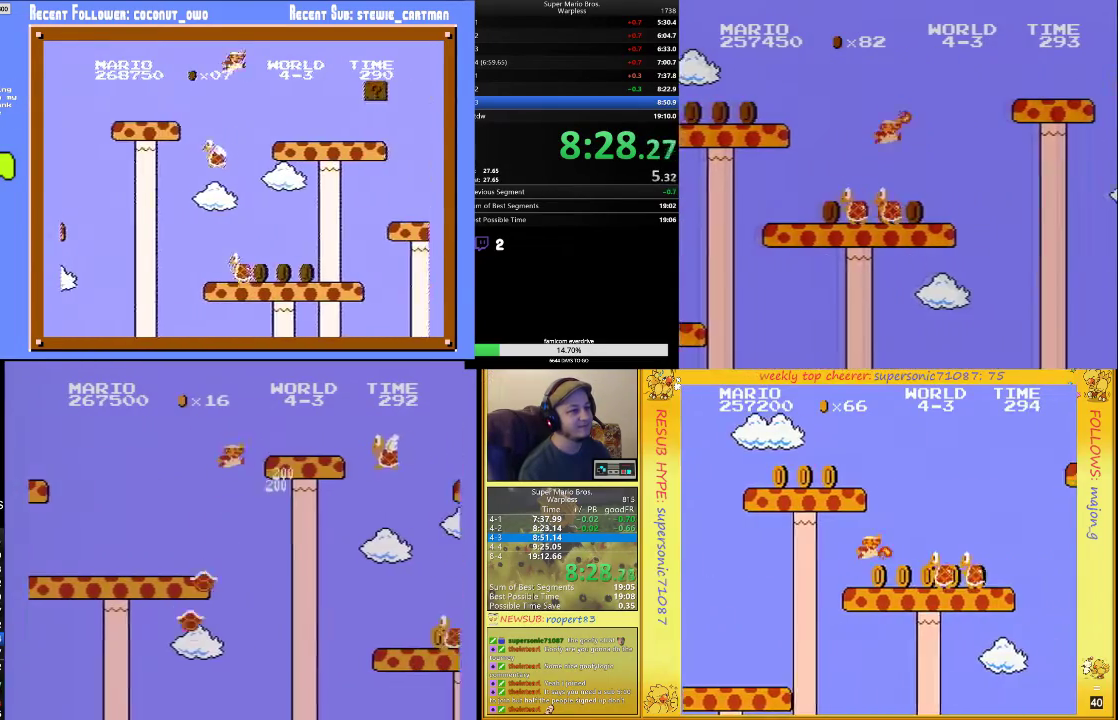
{"buttons": ["B", "DPAD_RIGHT"], "events": [[100, "A", "up"], [200, "DPAD_UP", "up"], [233, "A", "down"], [467, "A", "up"]]}
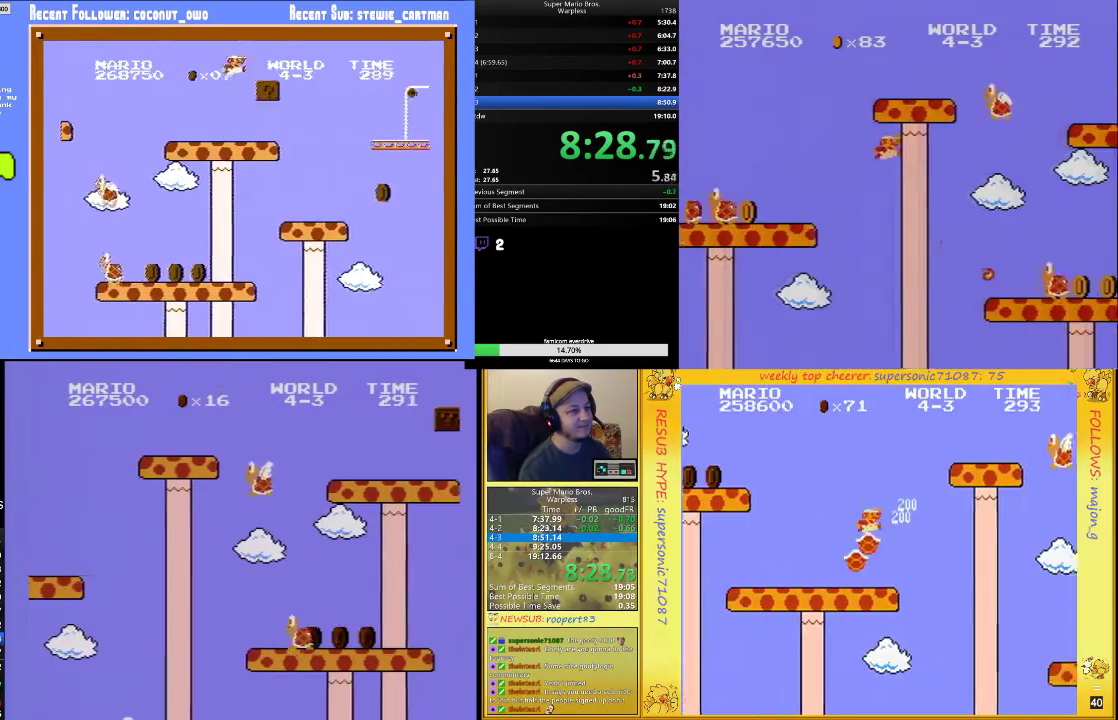
{"buttons": ["A", "B", "DPAD_RIGHT"], "events": [[467, "A", "down"]]}
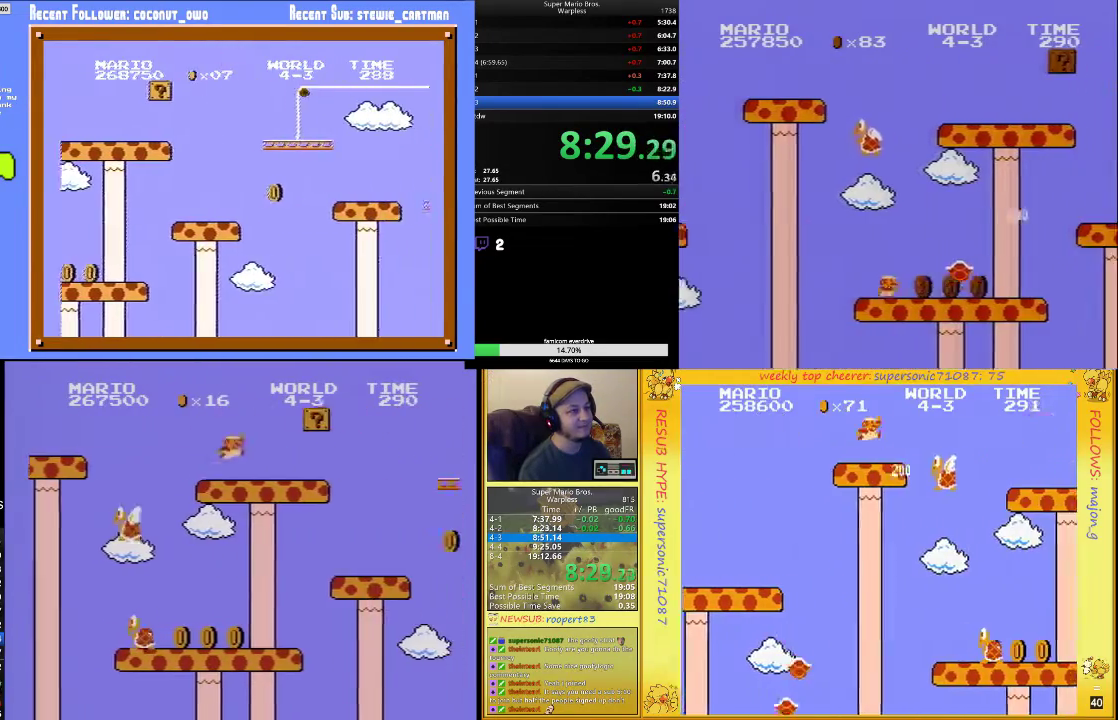
{"buttons": ["B", "DPAD_UP", "DPAD_RIGHT"], "events": [[33, "DPAD_UP", "down"], [100, "A", "up"], [367, "A", "down"], [433, "A", "up"]]}
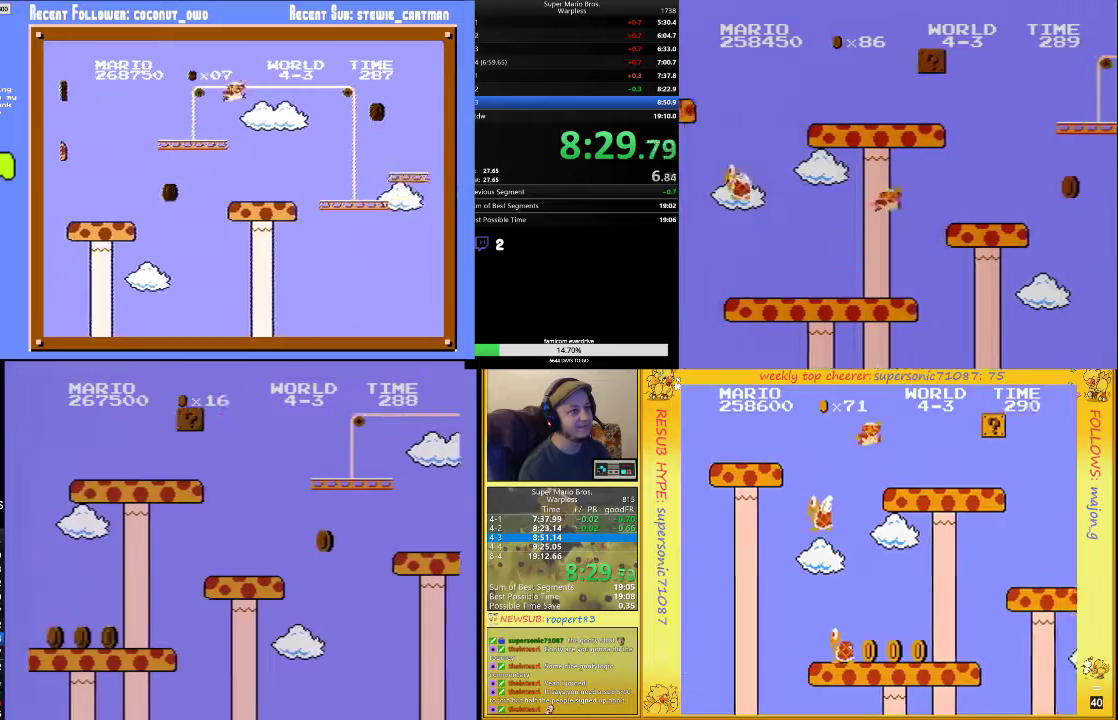
{"buttons": ["B", "DPAD_RIGHT"], "events": [[267, "DPAD_UP", "up"]]}
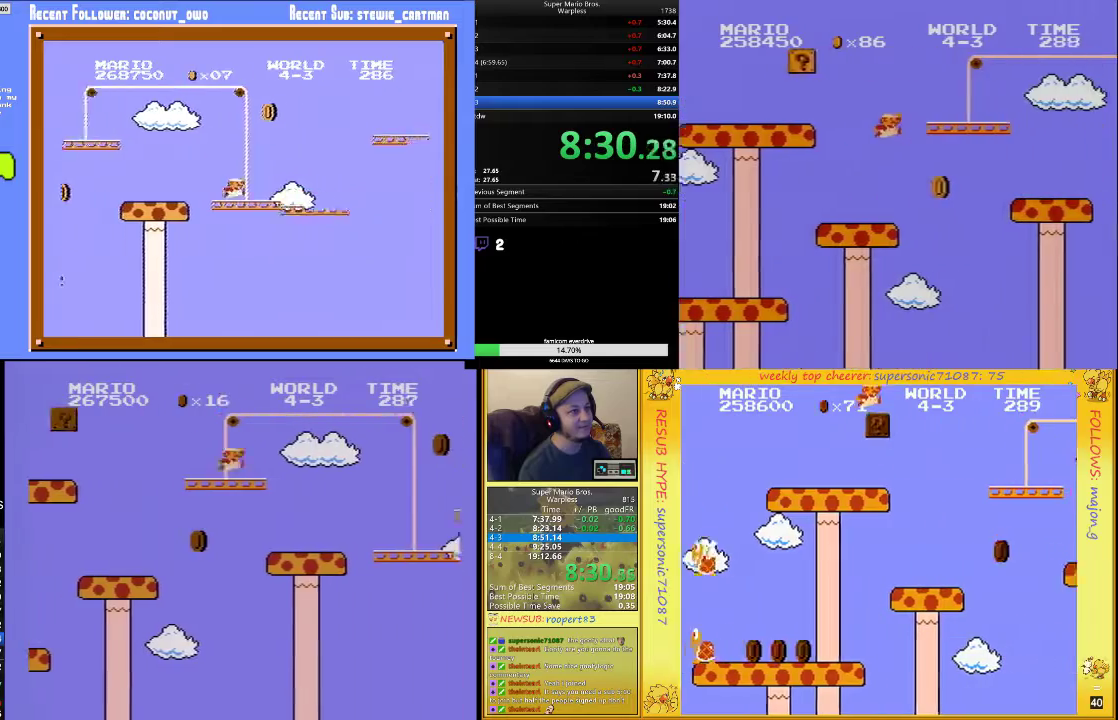
{"buttons": ["B", "DPAD_RIGHT"], "events": [[33, "A", "down"], [133, "A", "up"]]}
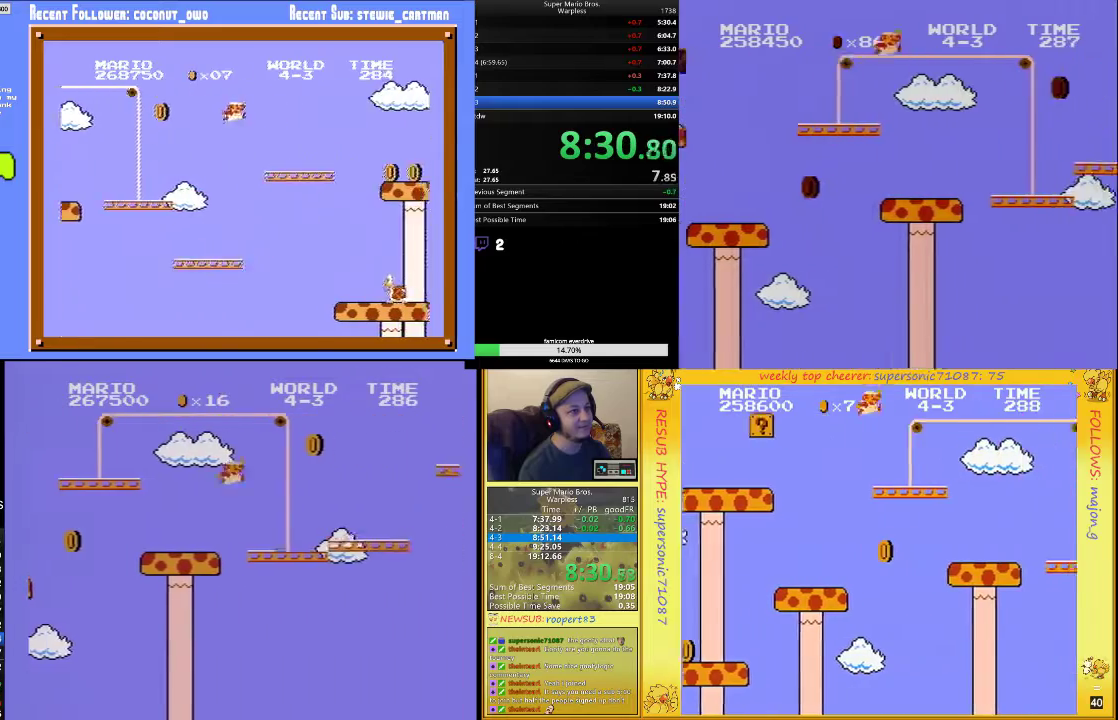
{"buttons": ["B", "DPAD_RIGHT"], "events": [[233, "A", "down"], [500, "A", "up"]]}
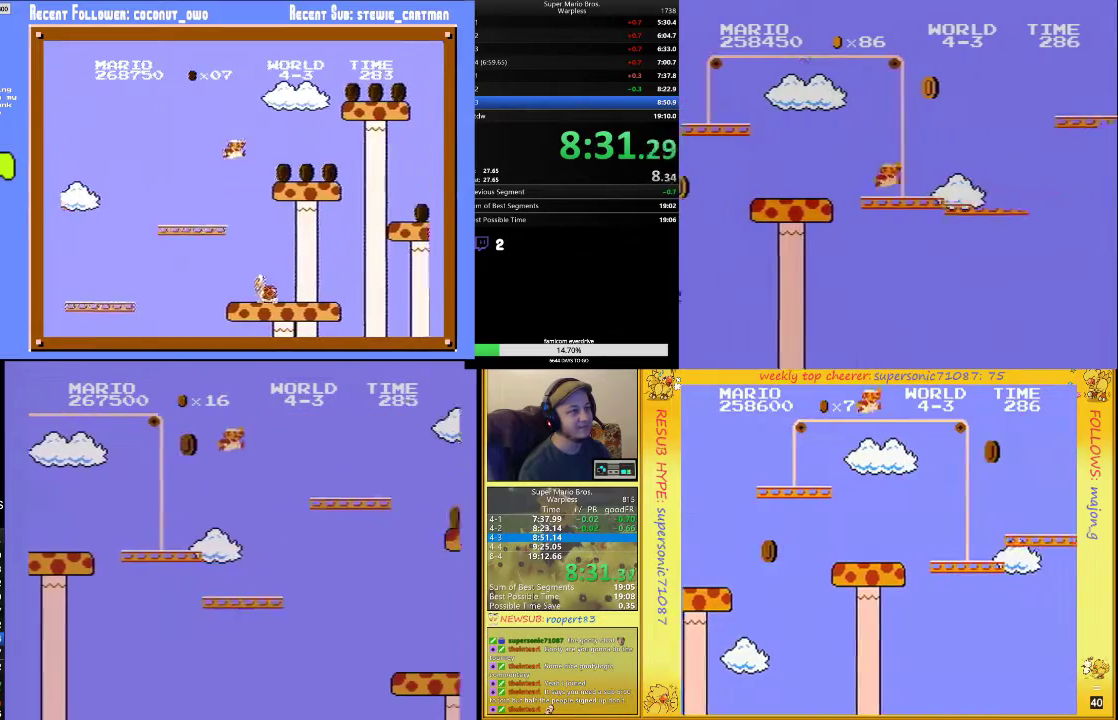
{"buttons": ["B", "DPAD_RIGHT"], "events": [[400, "A", "down"], [500, "A", "up"]]}